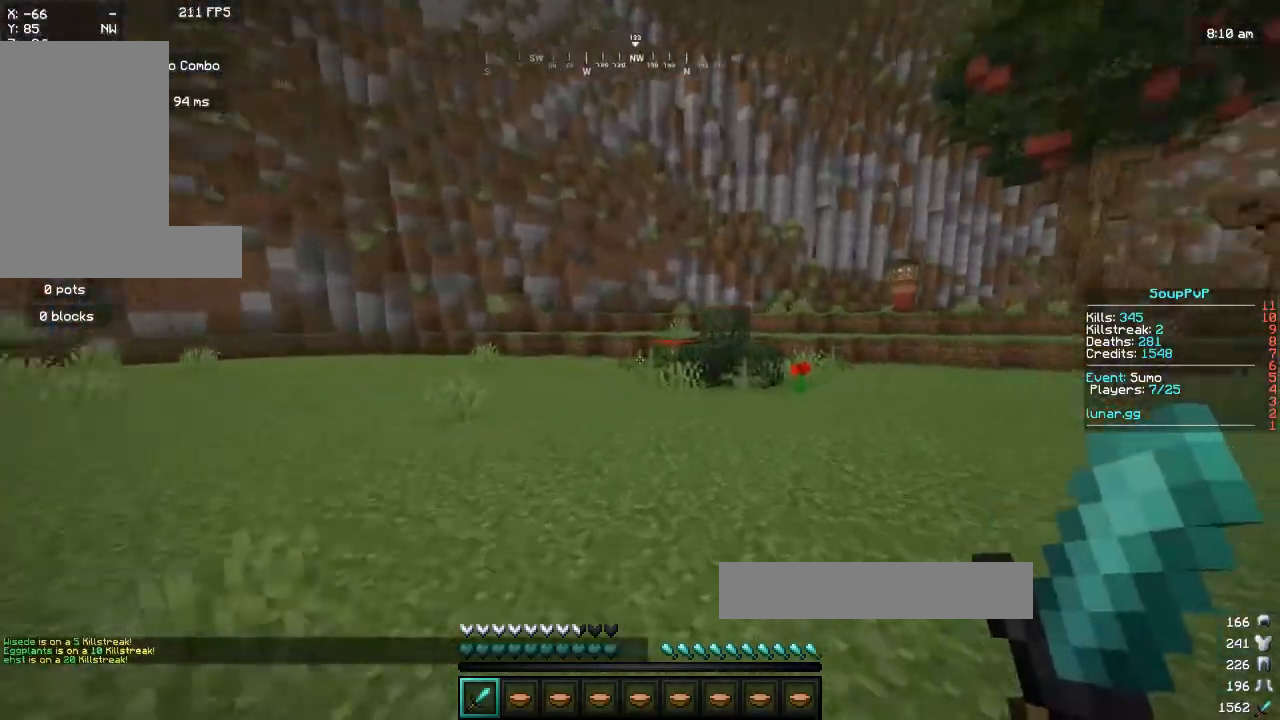
Gameplay with keyboard and mouse; each line is a JSON object with the keys and mouse buttons held at the frame after it. "events" lists presses ("down") and releases ("up") of "a", "d", "s", "space", "w", "mouse_left" and "mouse_right" between this image and that frame as [ms after this image, input, new state], when the widget could be followed in between. "mouse_left", "mouse_right" = the "left", "right" buttons of the "mouse" list. No other keys are recorded. Fast repeated clicks can show as one long hold. Mouse movement is not recorded.
{"keys": ["space", "w"], "mouse": [], "events": []}
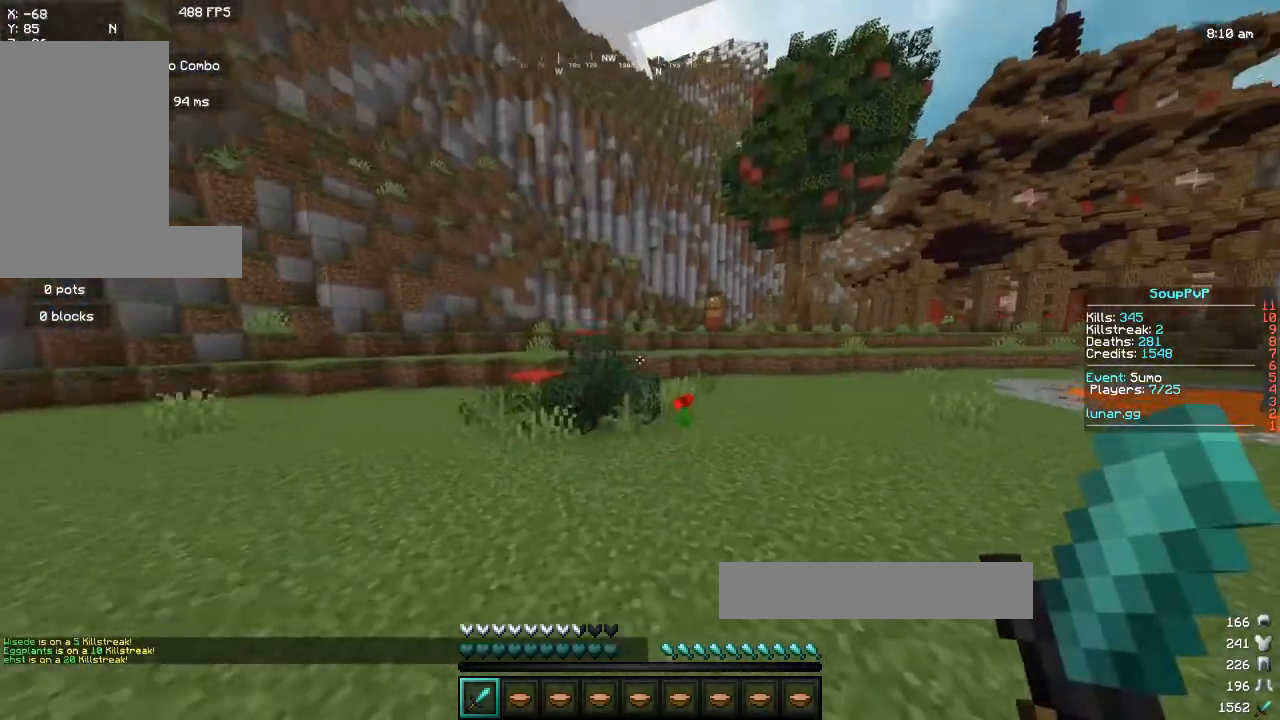
{"keys": ["d", "space", "w"], "mouse": [], "events": [[167, "d", "down"]]}
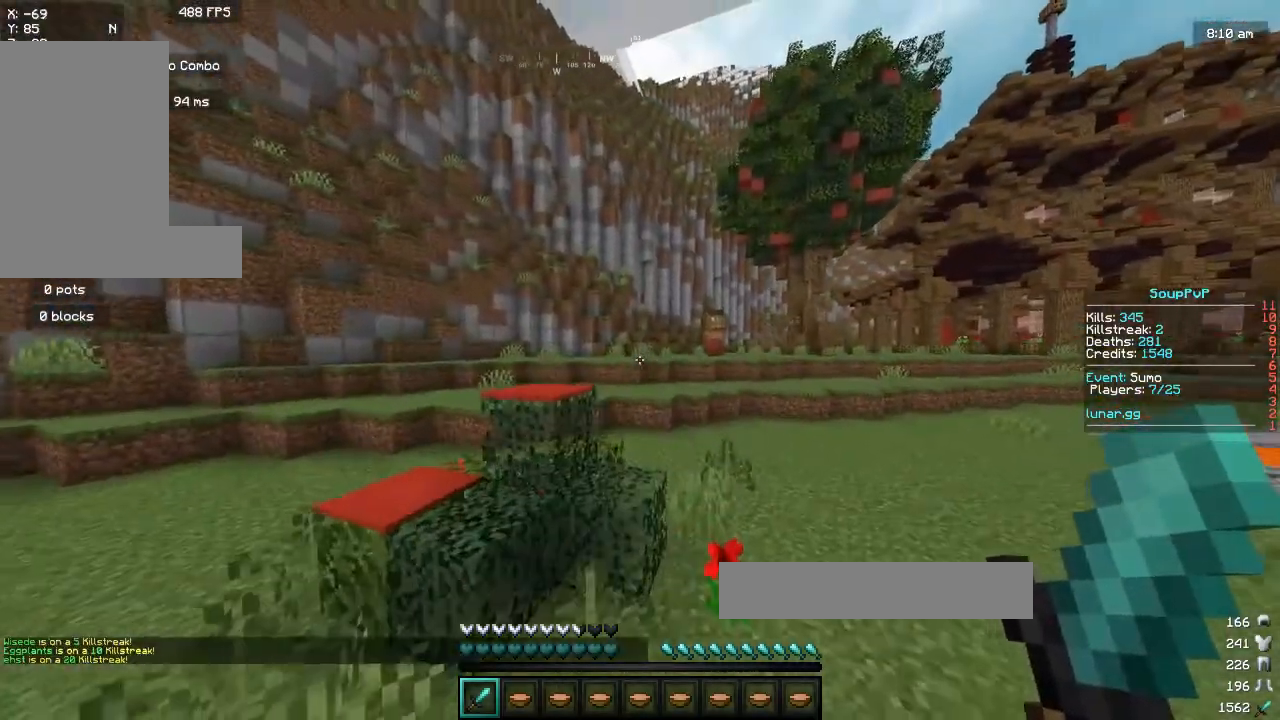
{"keys": ["a", "space", "w"], "mouse": [], "events": [[467, "a", "down"], [467, "d", "up"]]}
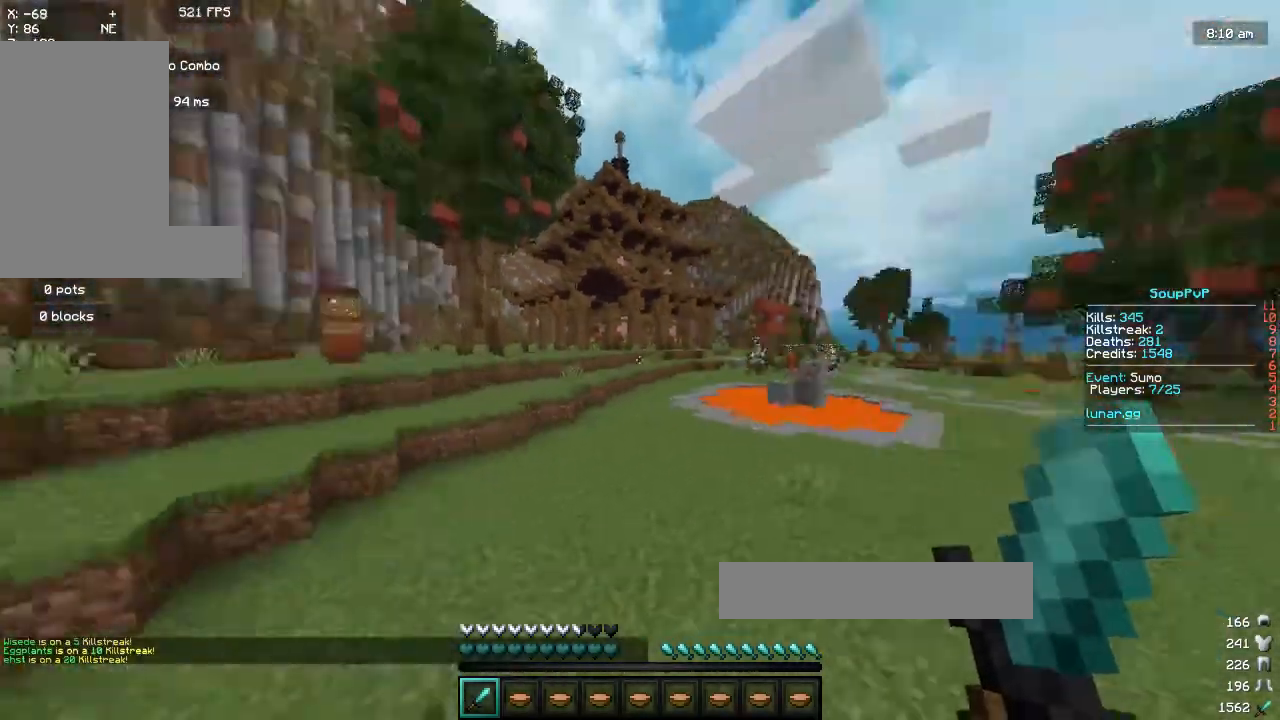
{"keys": ["a", "space", "w"], "mouse": [], "events": []}
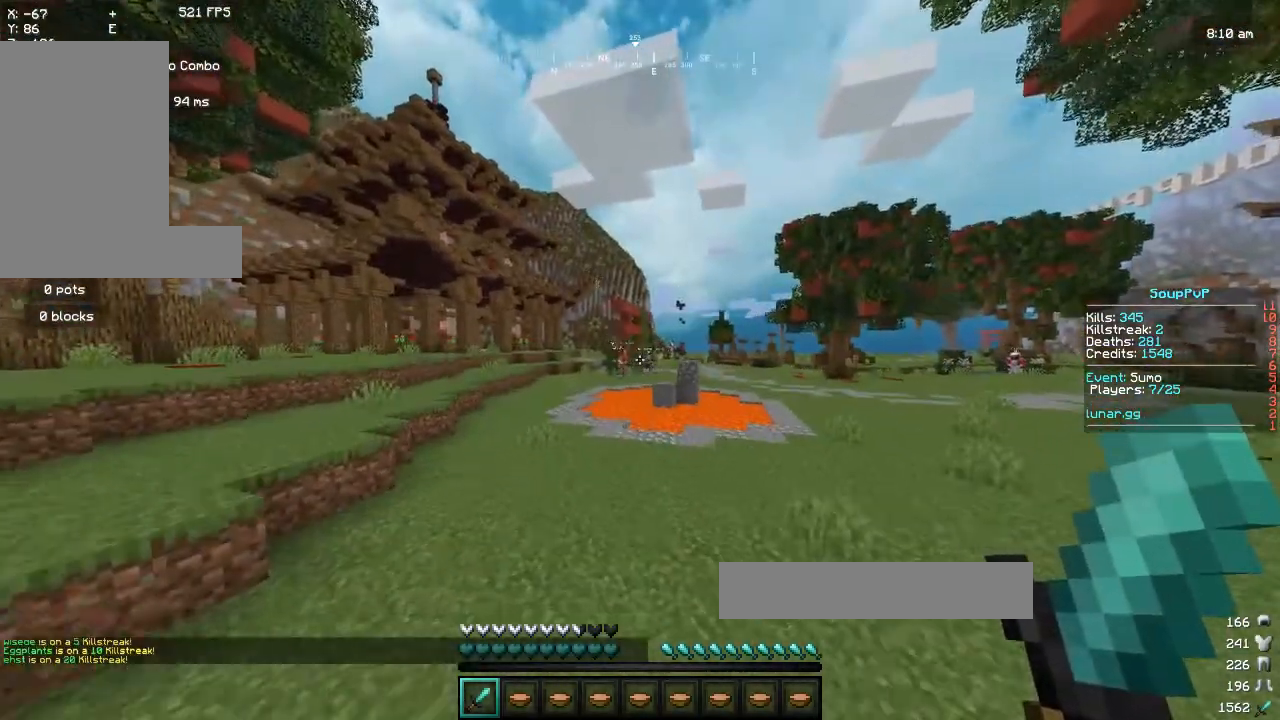
{"keys": ["a", "space", "w"], "mouse": [], "events": []}
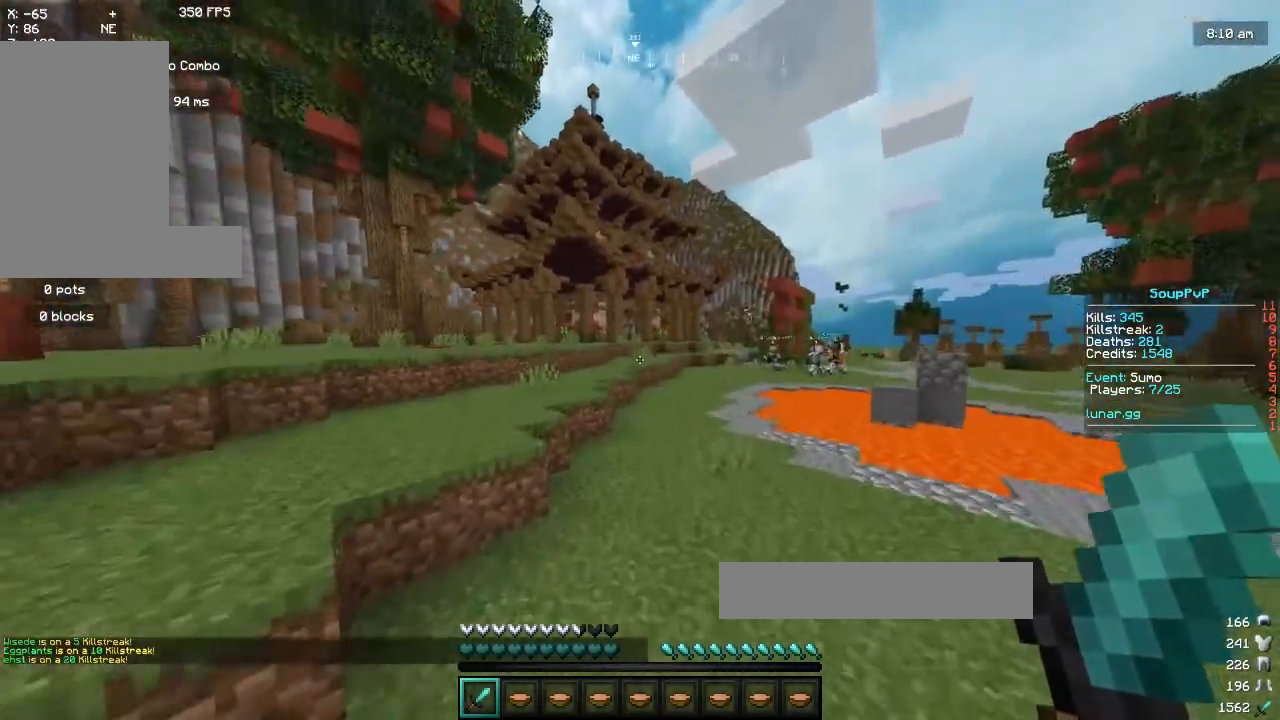
{"keys": ["space", "w"], "mouse": [], "events": [[33, "a", "up"]]}
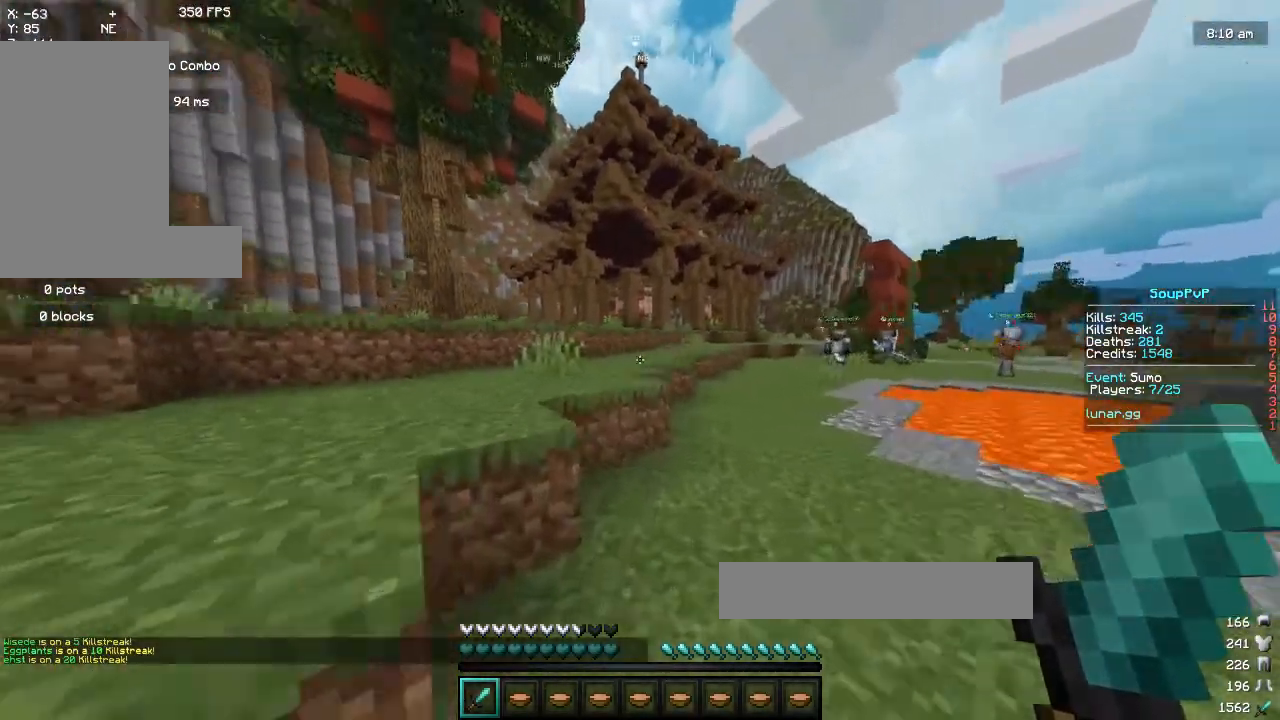
{"keys": ["w"], "mouse": [], "events": [[50, "a", "down"], [333, "a", "up"], [367, "space", "up"]]}
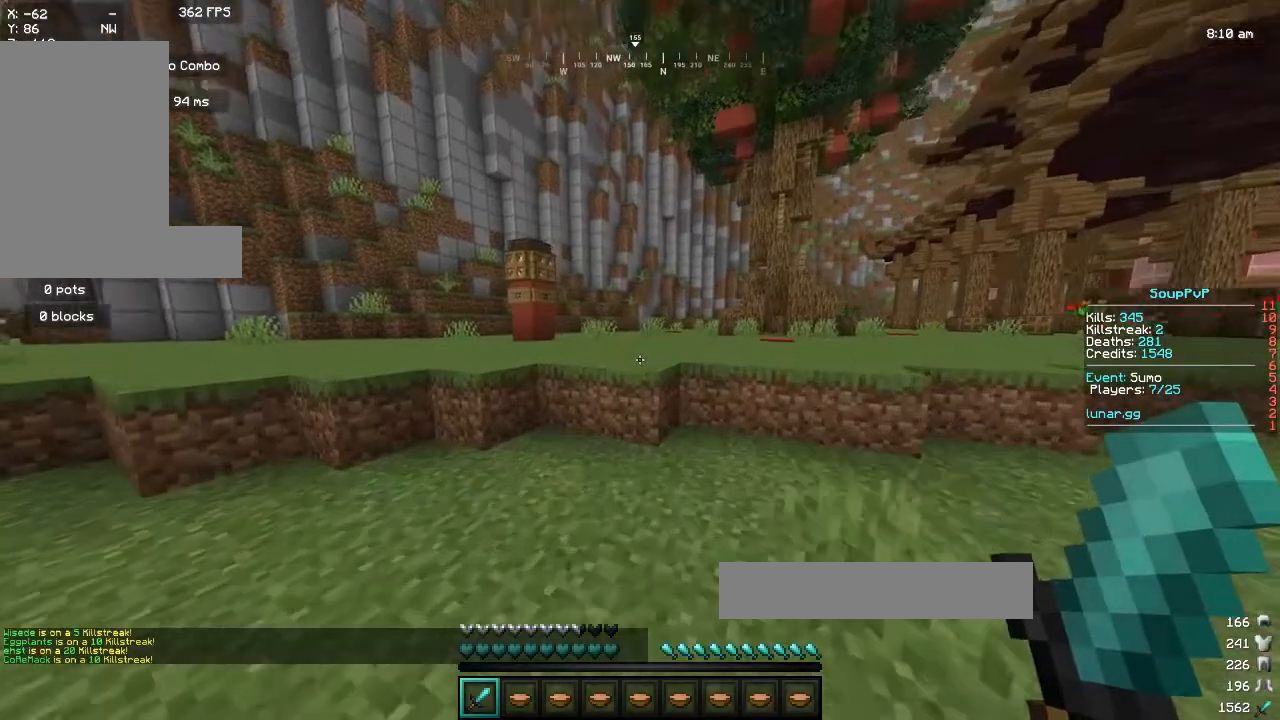
{"keys": ["space", "w"], "mouse": [], "events": [[250, "space", "down"]]}
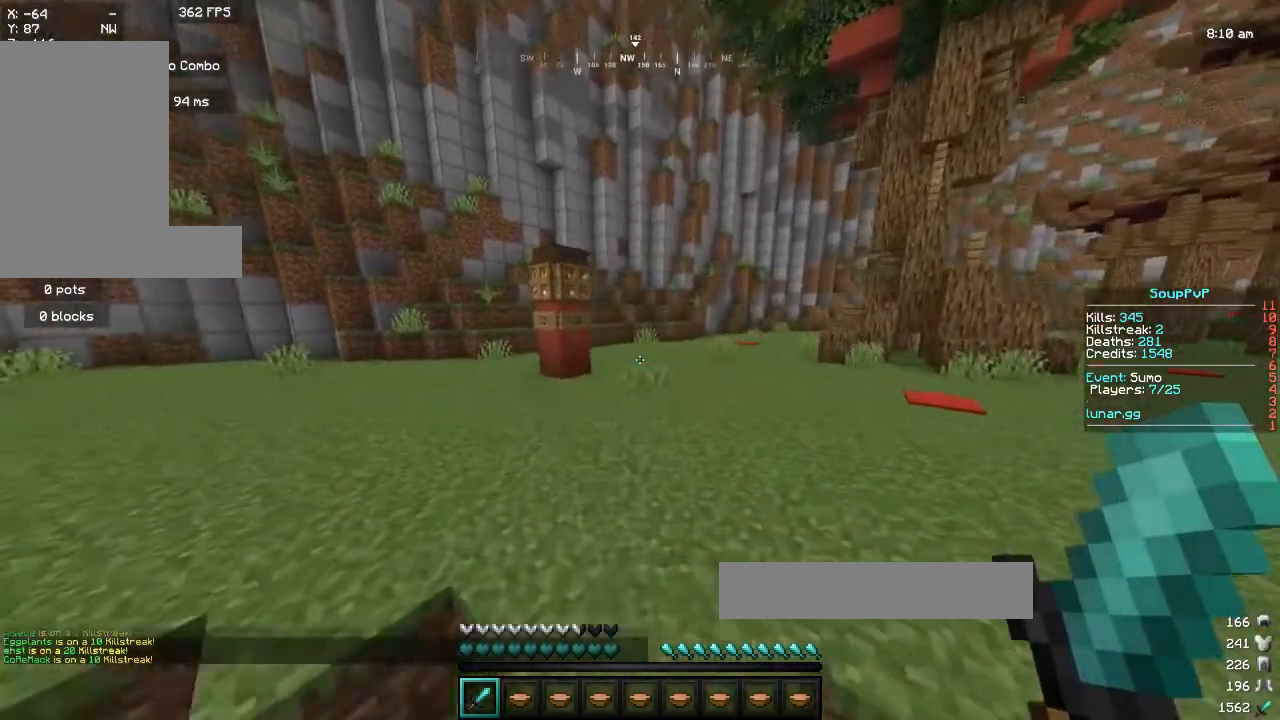
{"keys": ["space", "w"], "mouse": [], "events": []}
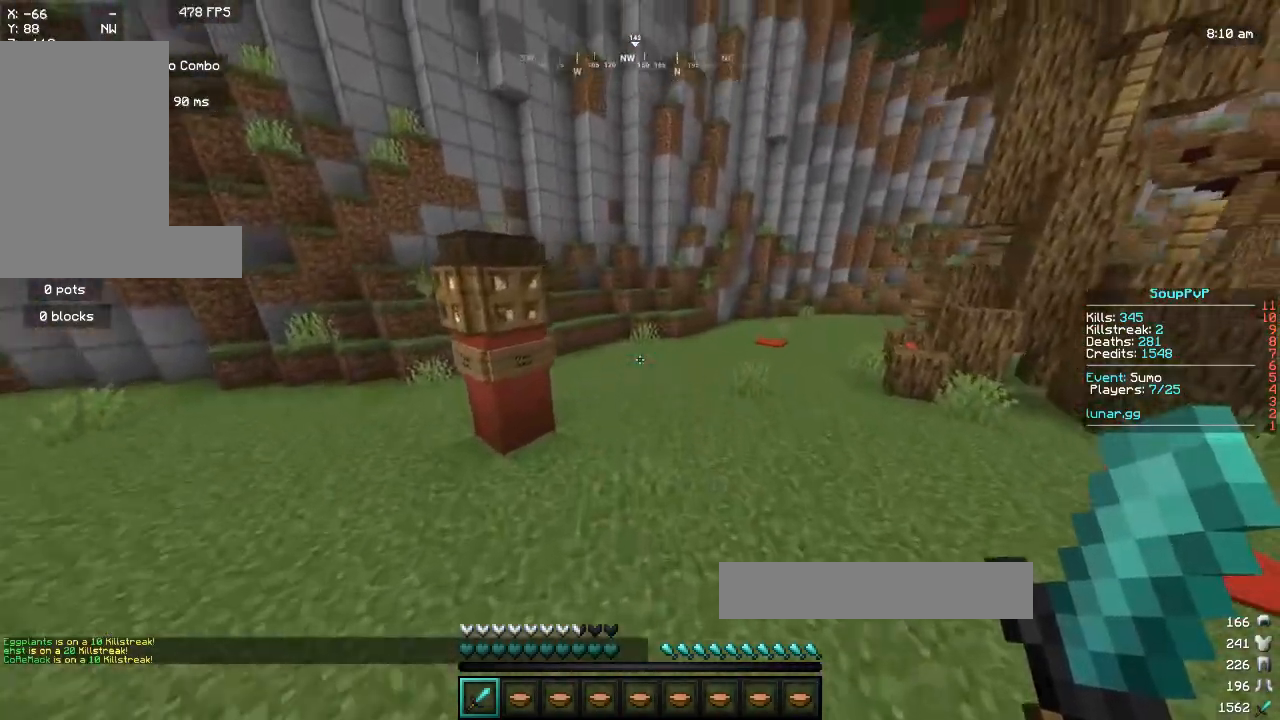
{"keys": ["a", "w"], "mouse": [], "events": [[433, "a", "down"], [500, "space", "up"]]}
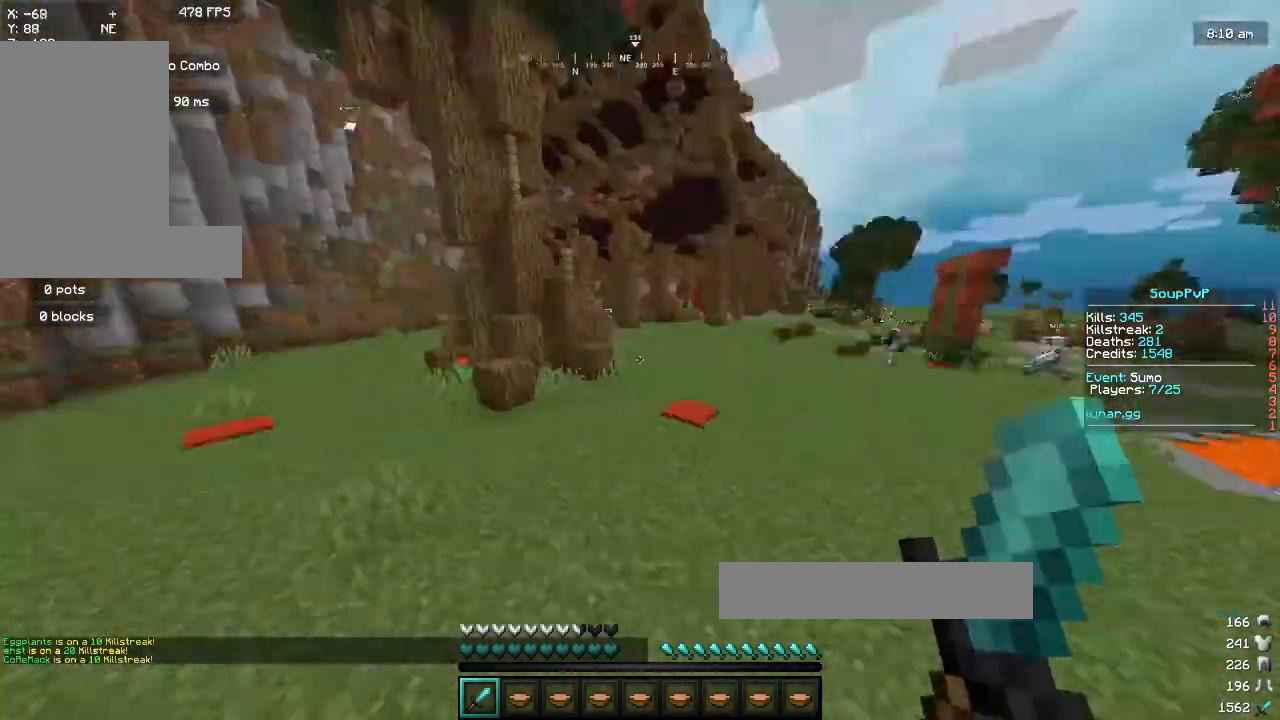
{"keys": [], "mouse": [], "events": [[167, "w", "up"], [200, "a", "up"]]}
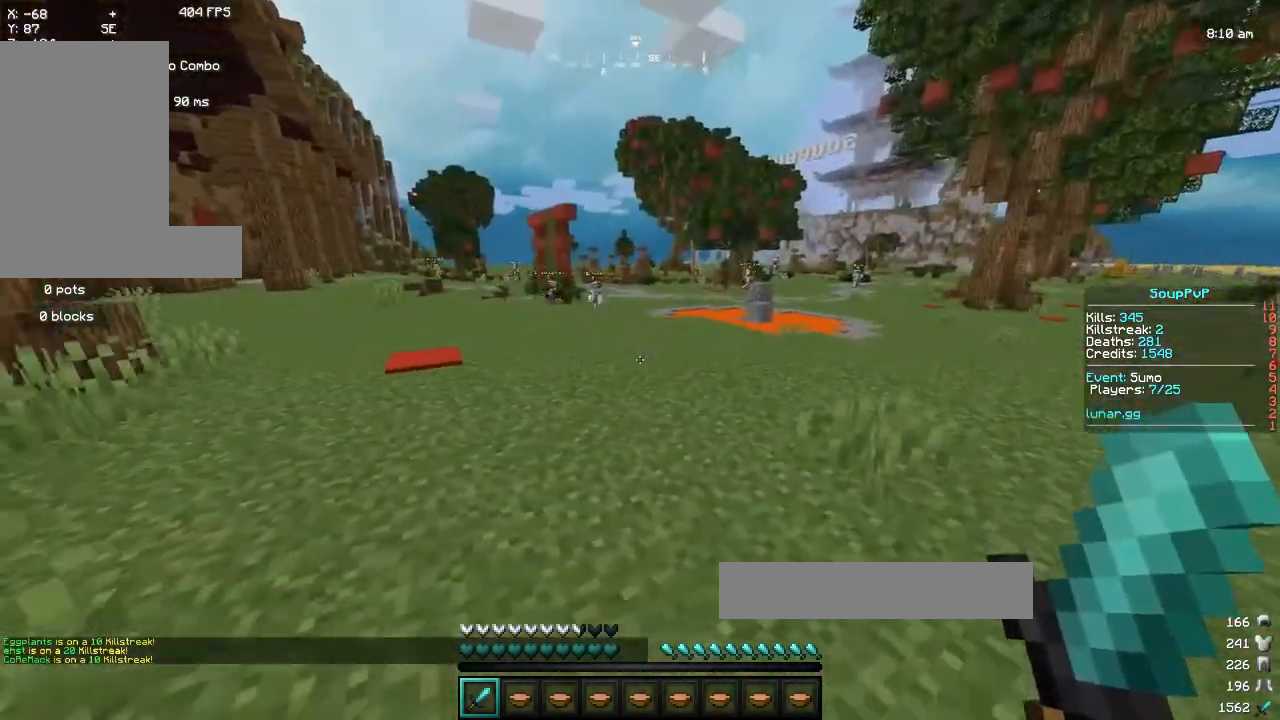
{"keys": ["a", "space", "w"], "mouse": [], "events": [[67, "w", "down"], [200, "space", "down"], [250, "a", "down"]]}
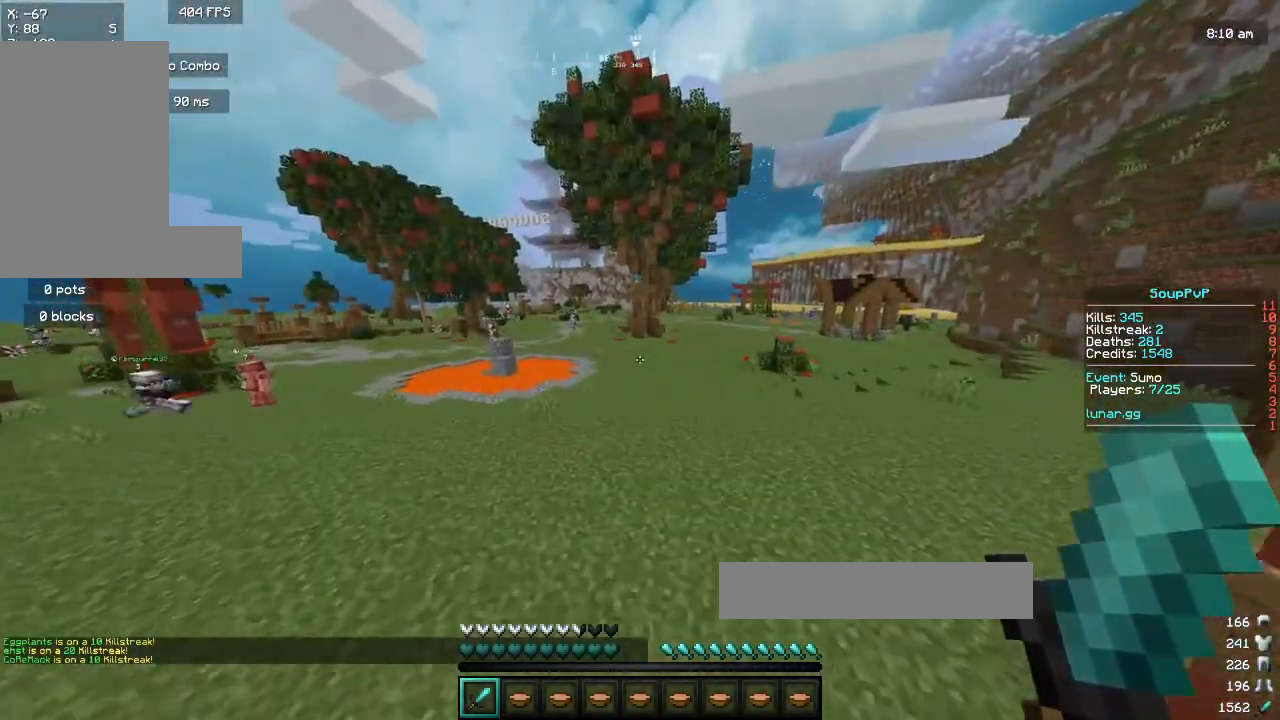
{"keys": ["a", "w"], "mouse": [], "events": [[400, "space", "up"]]}
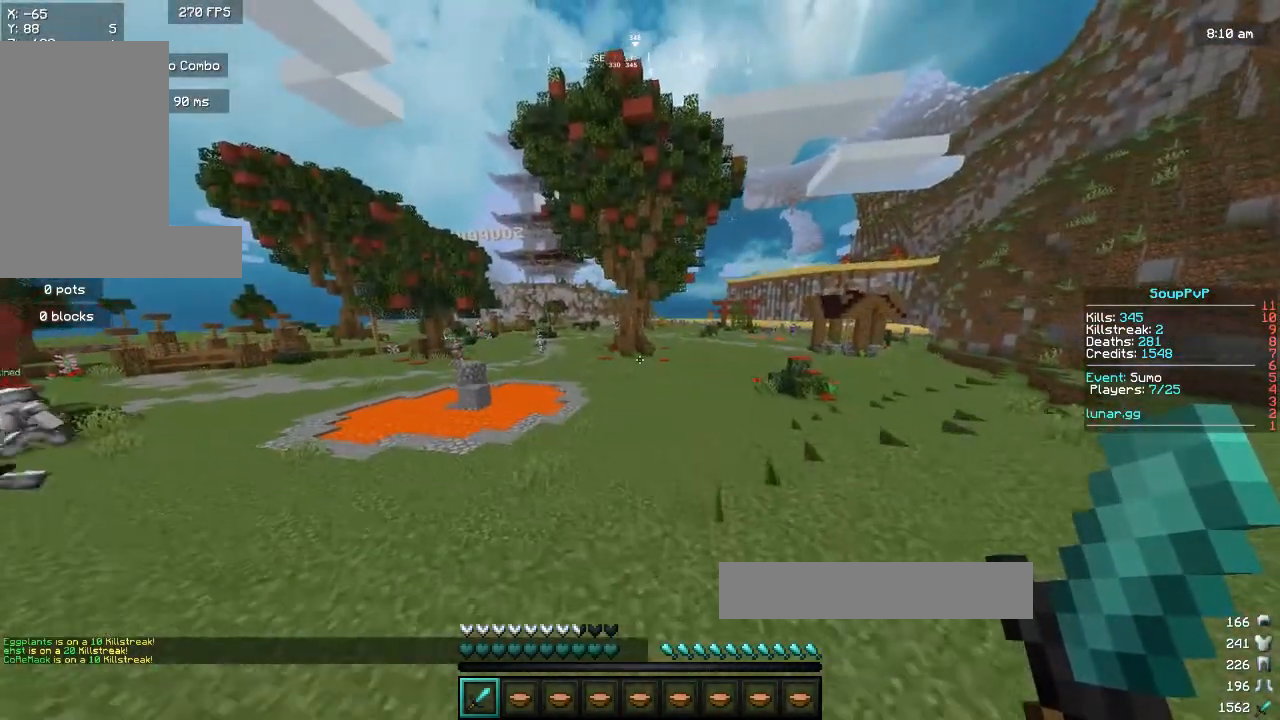
{"keys": ["a", "space", "w"], "mouse": [], "events": [[367, "space", "down"]]}
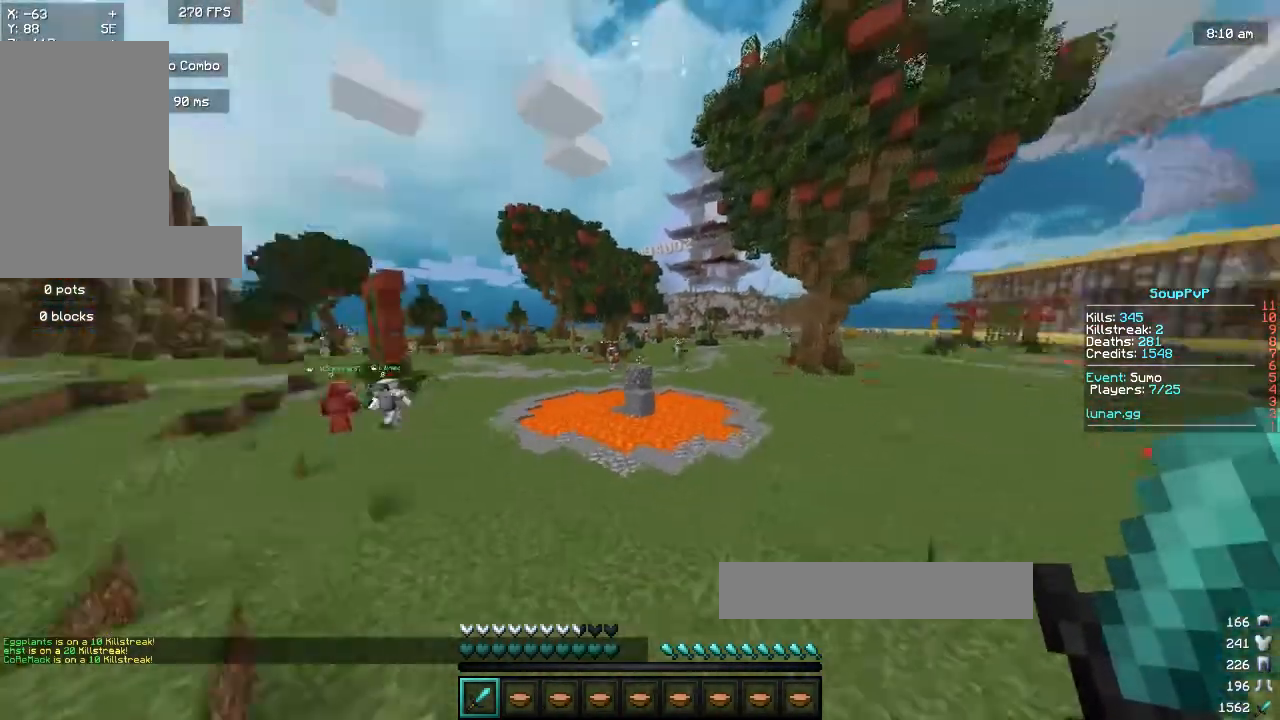
{"keys": ["a", "space", "w"], "mouse": [], "events": []}
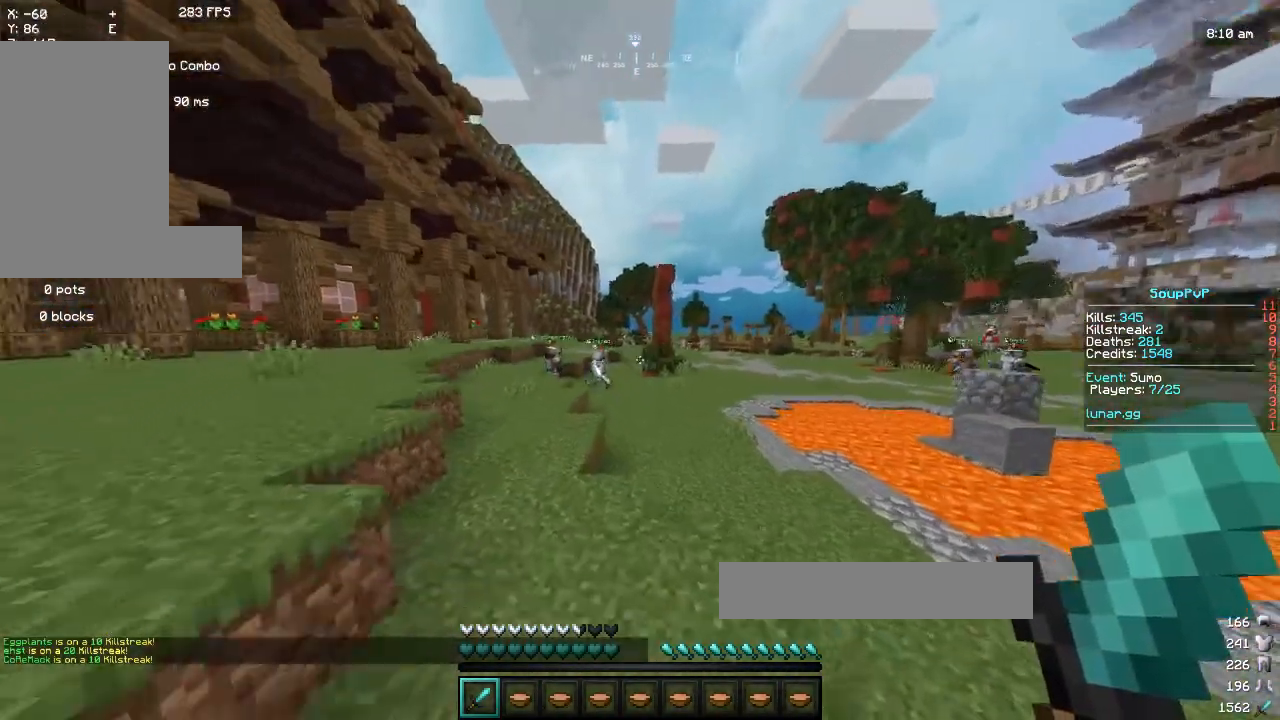
{"keys": ["a", "space", "w"], "mouse": [], "events": [[200, "a", "up"], [483, "a", "down"]]}
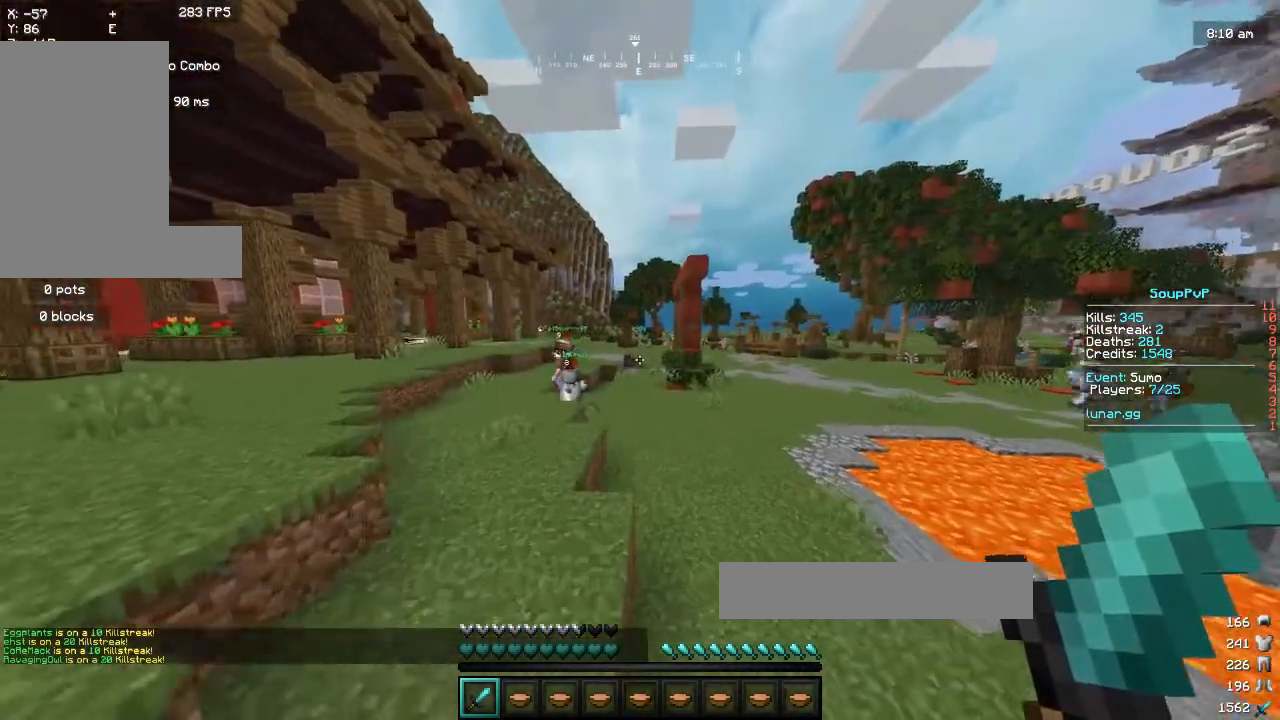
{"keys": ["space", "w"], "mouse": [], "events": [[367, "a", "up"]]}
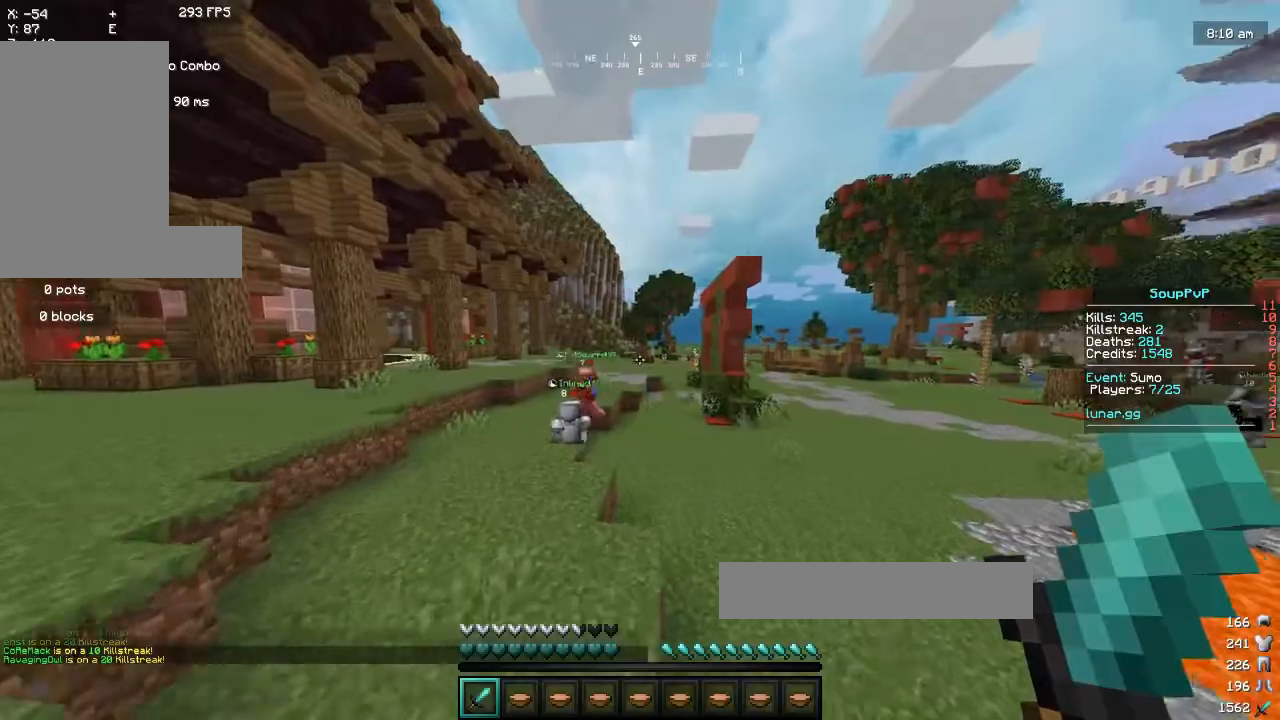
{"keys": ["w"], "mouse": ["left"], "events": [[117, "a", "down"], [283, "space", "up"], [367, "mouse_left", "down"], [417, "a", "up"]]}
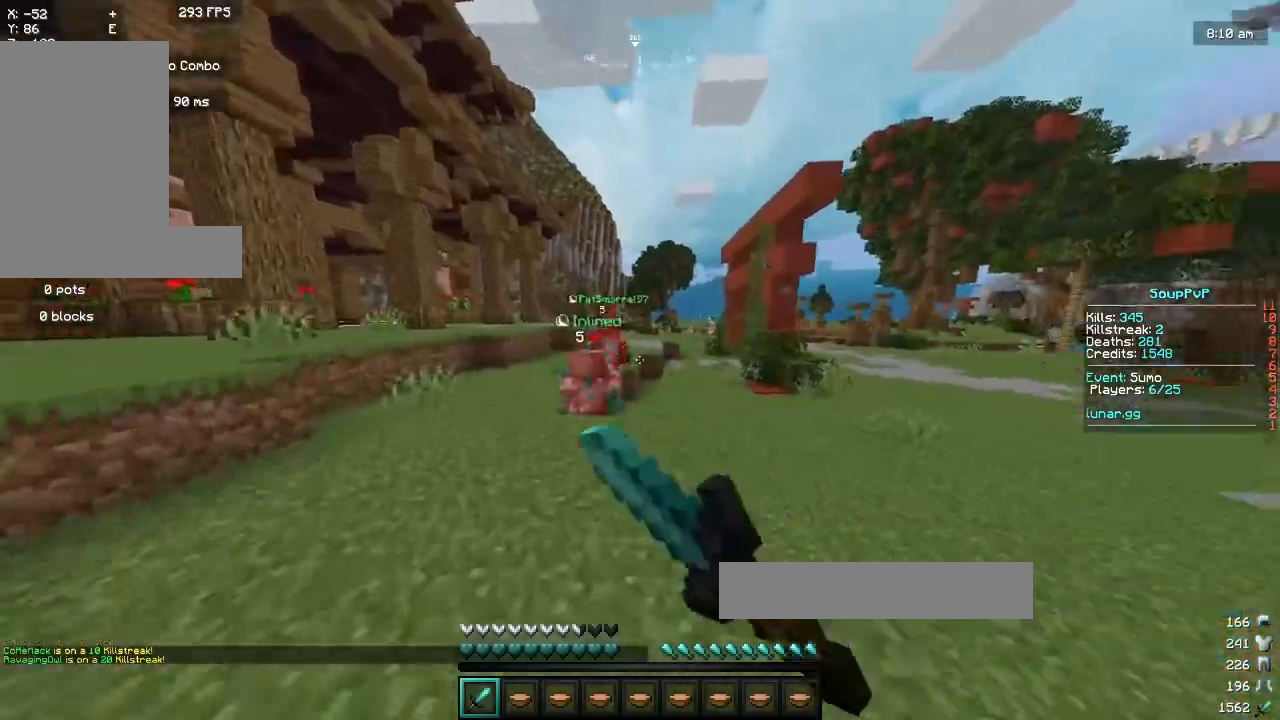
{"keys": ["a", "space"], "mouse": ["left"], "events": [[17, "mouse_left", "up"], [33, "space", "down"], [133, "a", "down"], [200, "mouse_left", "down"], [500, "w", "up"]]}
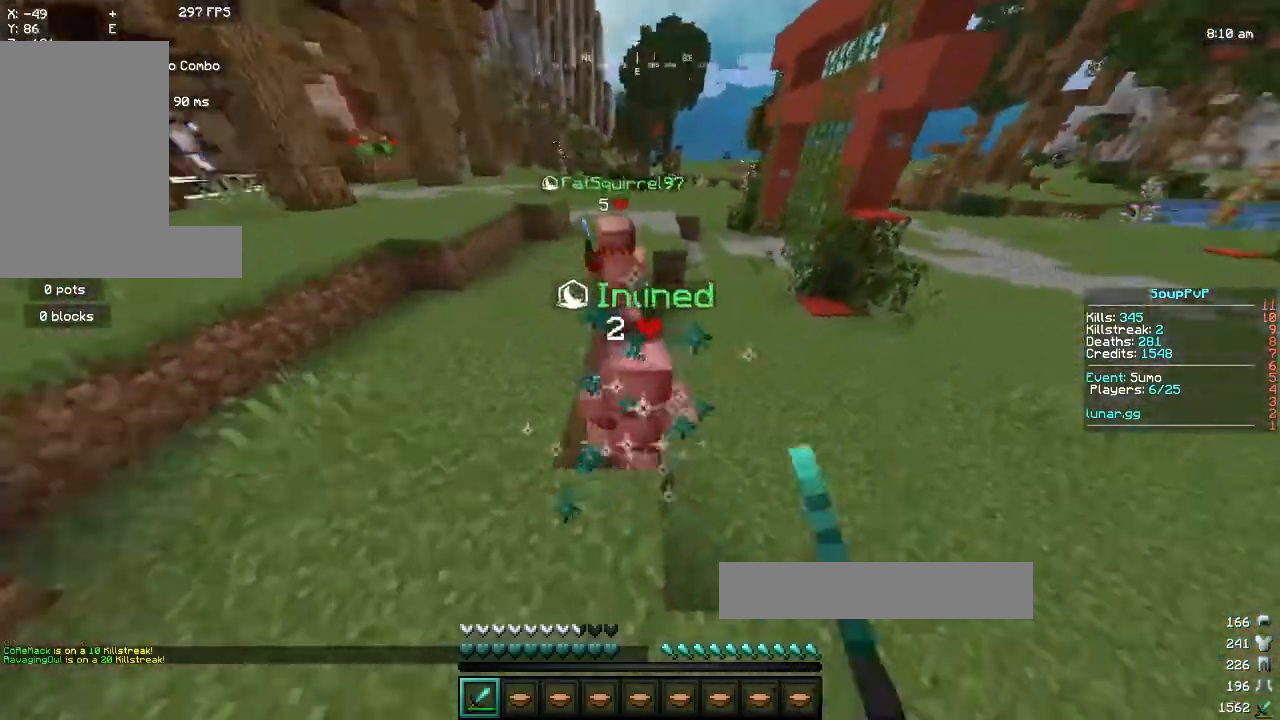
{"keys": ["w"], "mouse": ["left"], "events": [[250, "space", "up"], [350, "w", "down"], [483, "a", "up"]]}
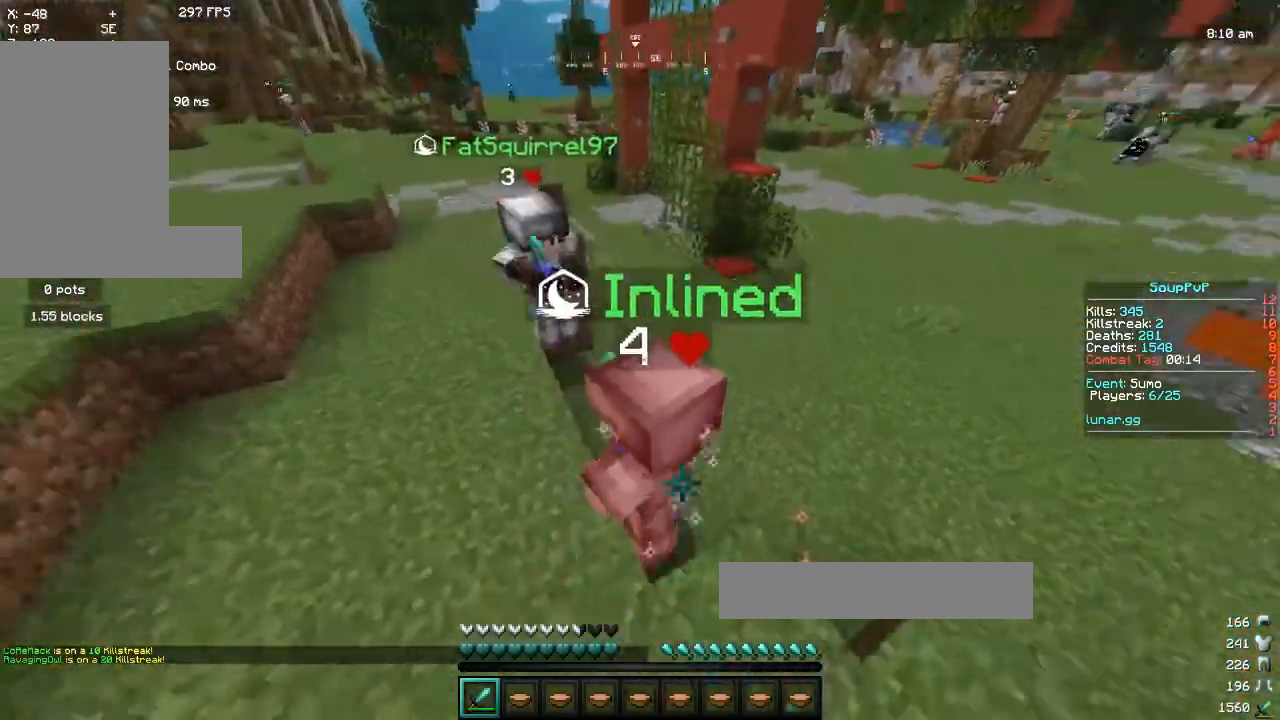
{"keys": ["d", "w"], "mouse": ["left"], "events": [[83, "a", "down"], [367, "a", "up"], [383, "d", "down"]]}
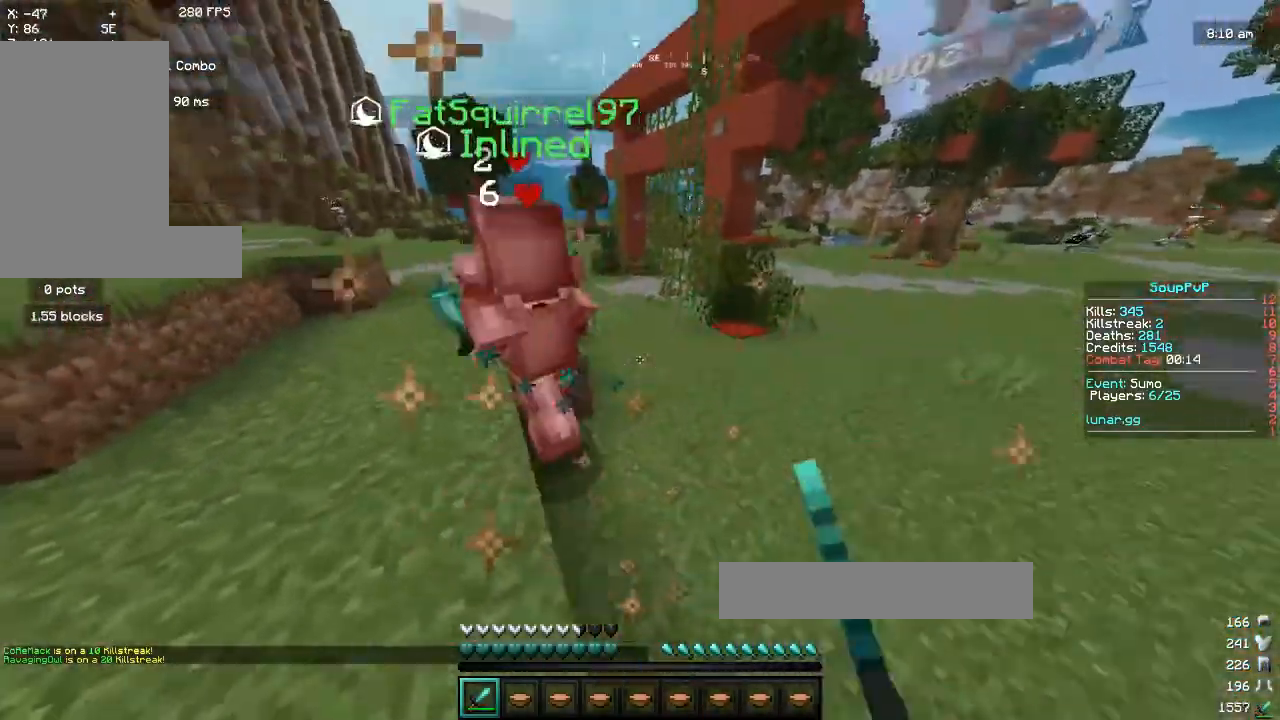
{"keys": ["d"], "mouse": ["left"], "events": [[417, "w", "up"]]}
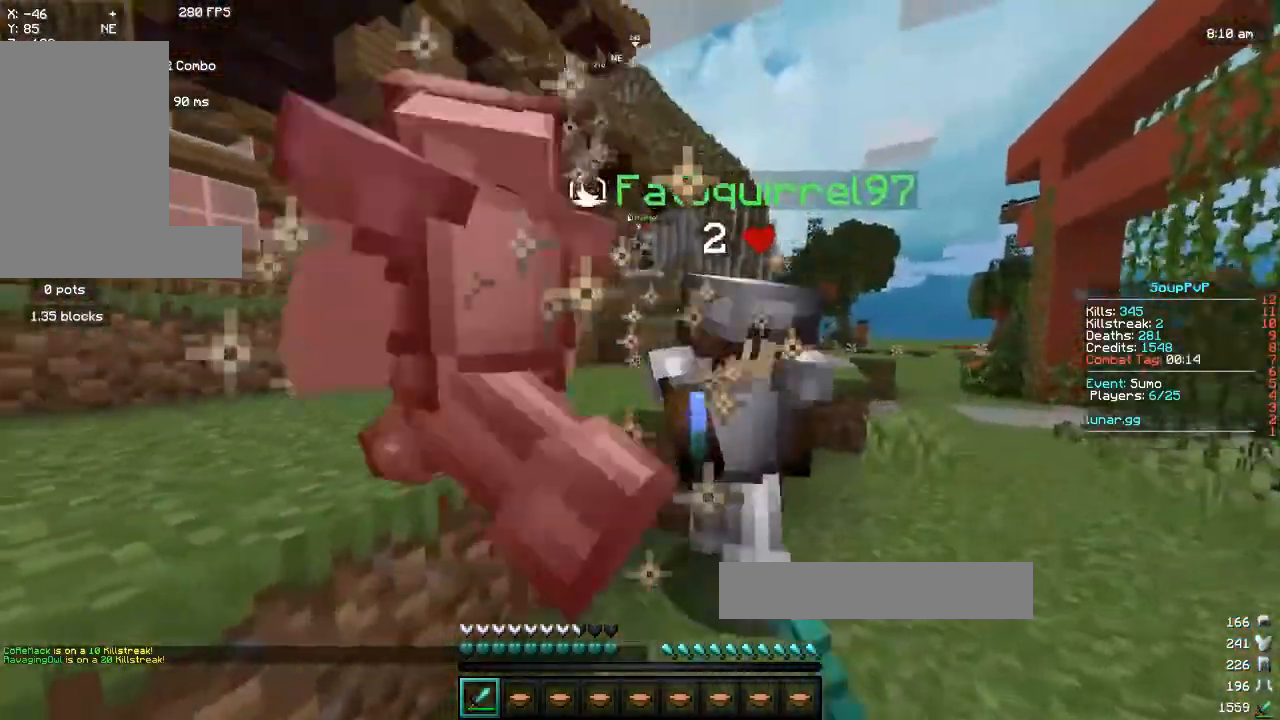
{"keys": ["d", "w"], "mouse": ["left"], "events": [[67, "a", "down"], [117, "s", "down"], [250, "s", "up"], [333, "d", "up"], [400, "d", "down"], [417, "w", "down"], [467, "a", "up"]]}
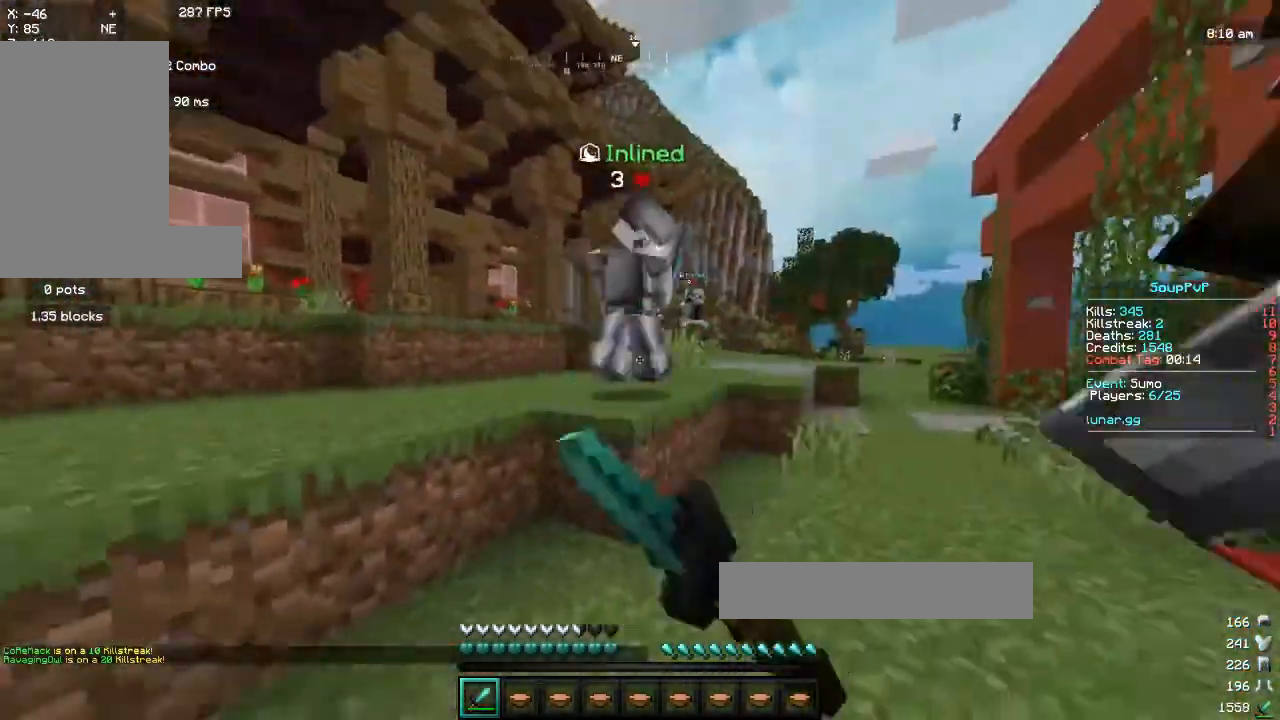
{"keys": ["space", "w"], "mouse": ["left"], "events": [[283, "mouse_left", "up"], [367, "space", "down"], [383, "mouse_left", "down"], [433, "d", "up"]]}
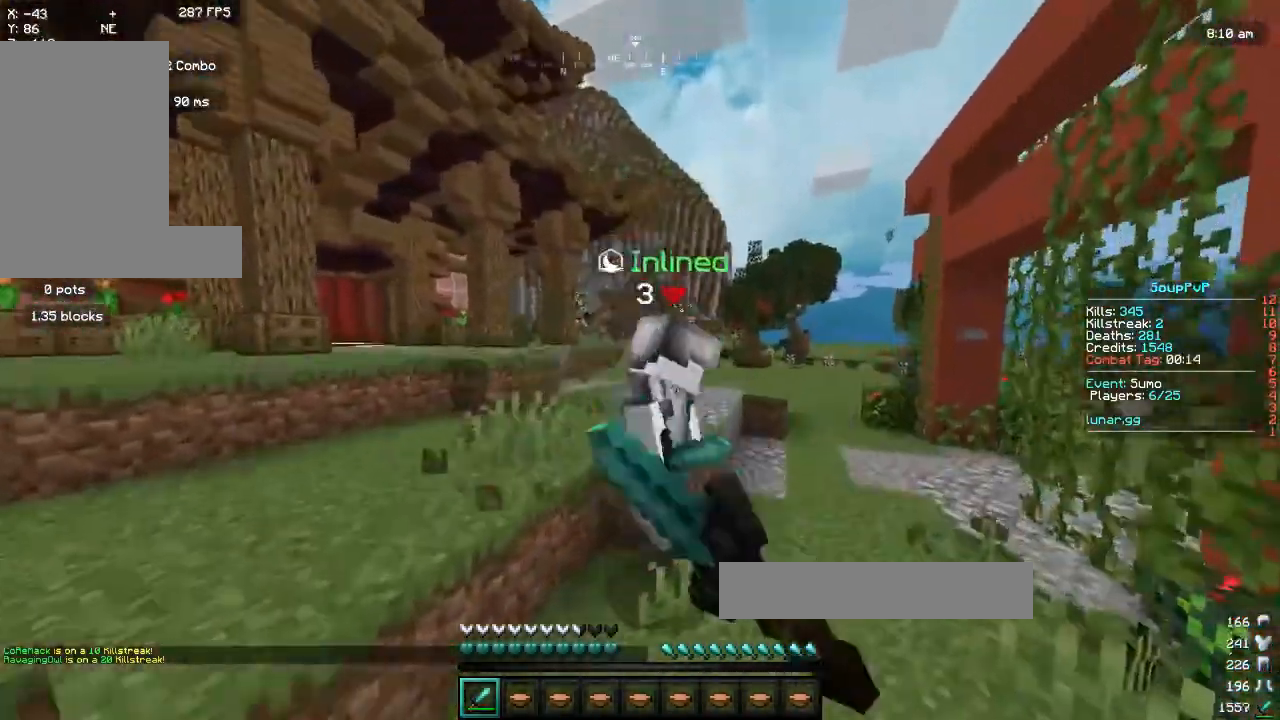
{"keys": ["w"], "mouse": ["left"], "events": [[33, "d", "down"], [83, "space", "up"], [150, "w", "up"], [233, "w", "down"], [433, "d", "up"]]}
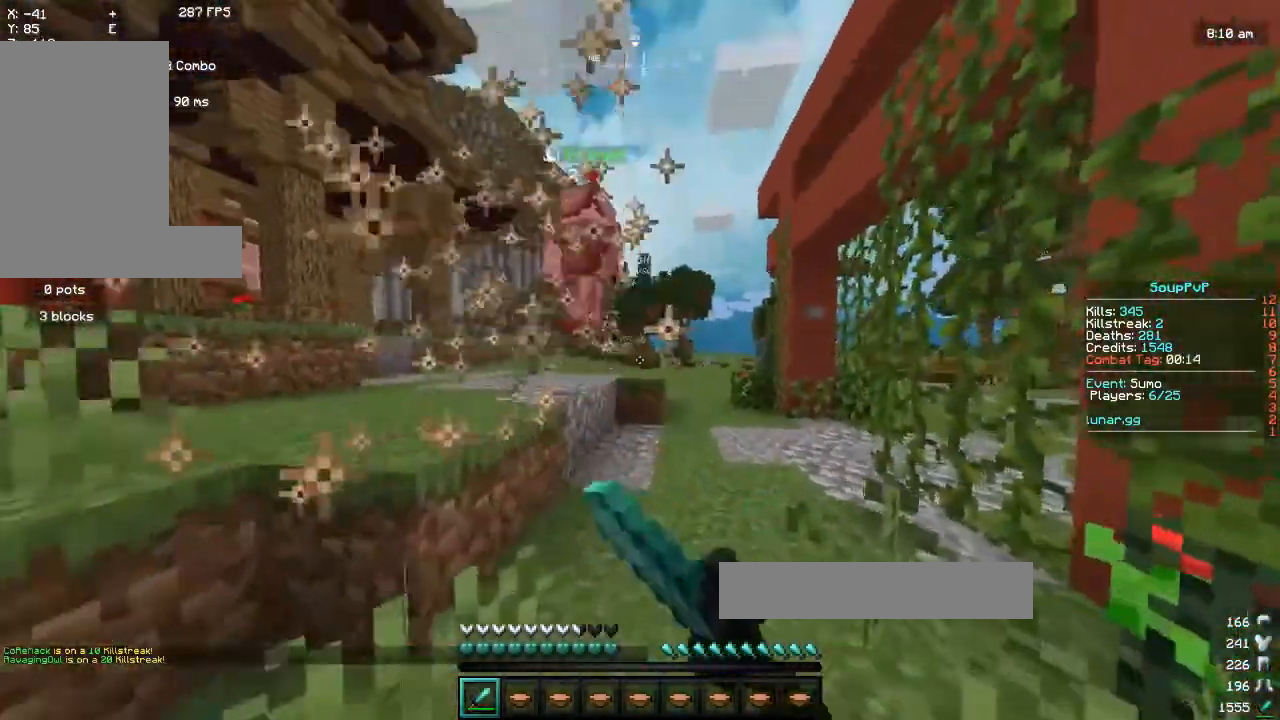
{"keys": ["w"], "mouse": ["left"], "events": []}
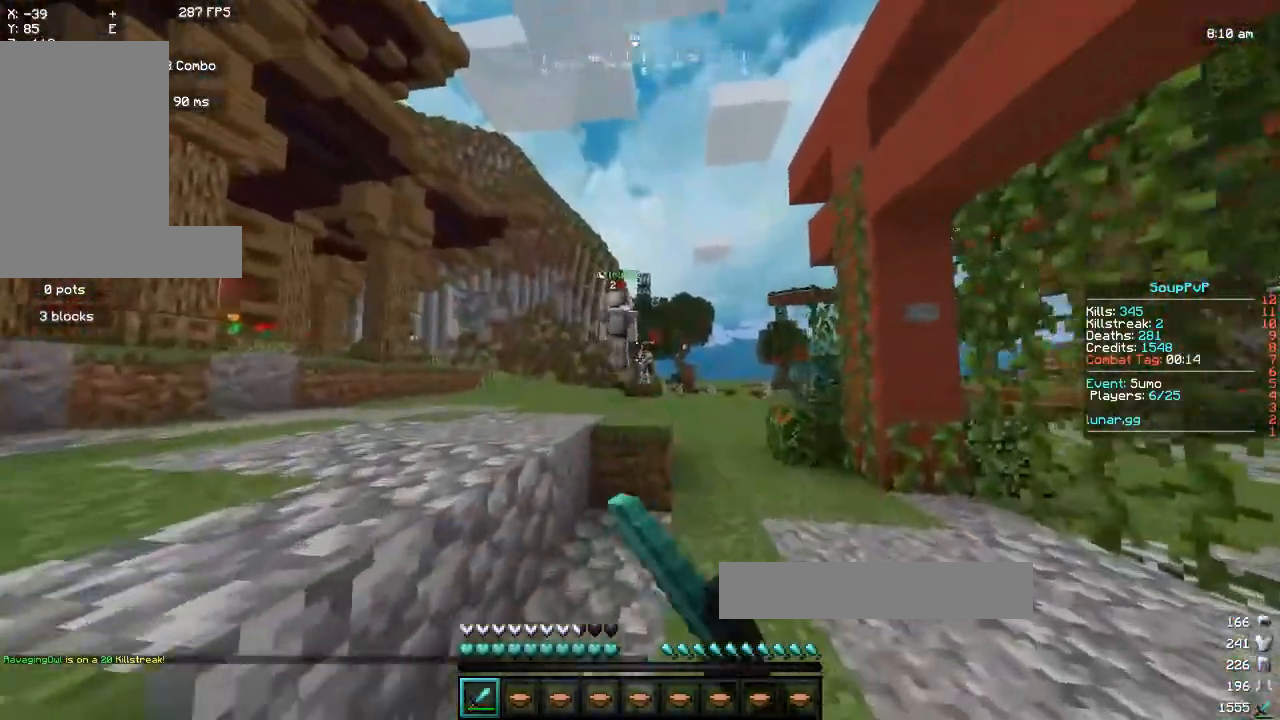
{"keys": ["space", "w"], "mouse": [], "events": [[83, "mouse_left", "up"], [133, "space", "down"]]}
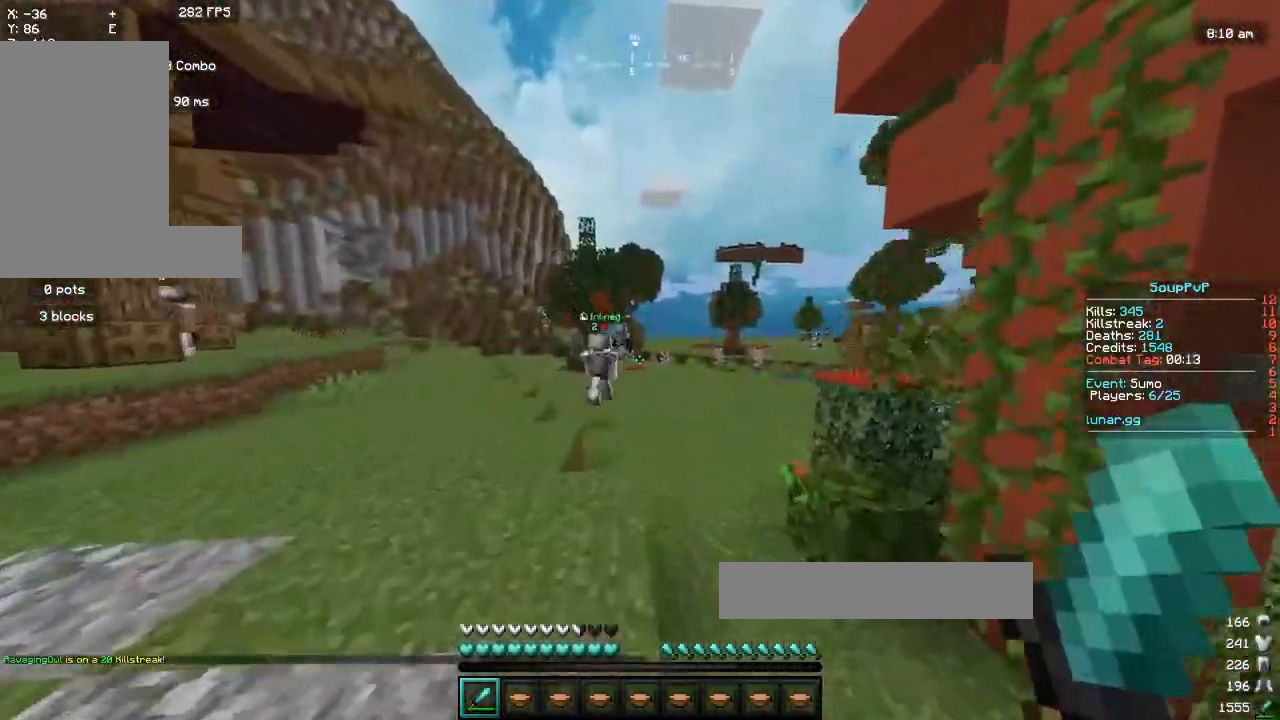
{"keys": ["space", "w"], "mouse": [], "events": []}
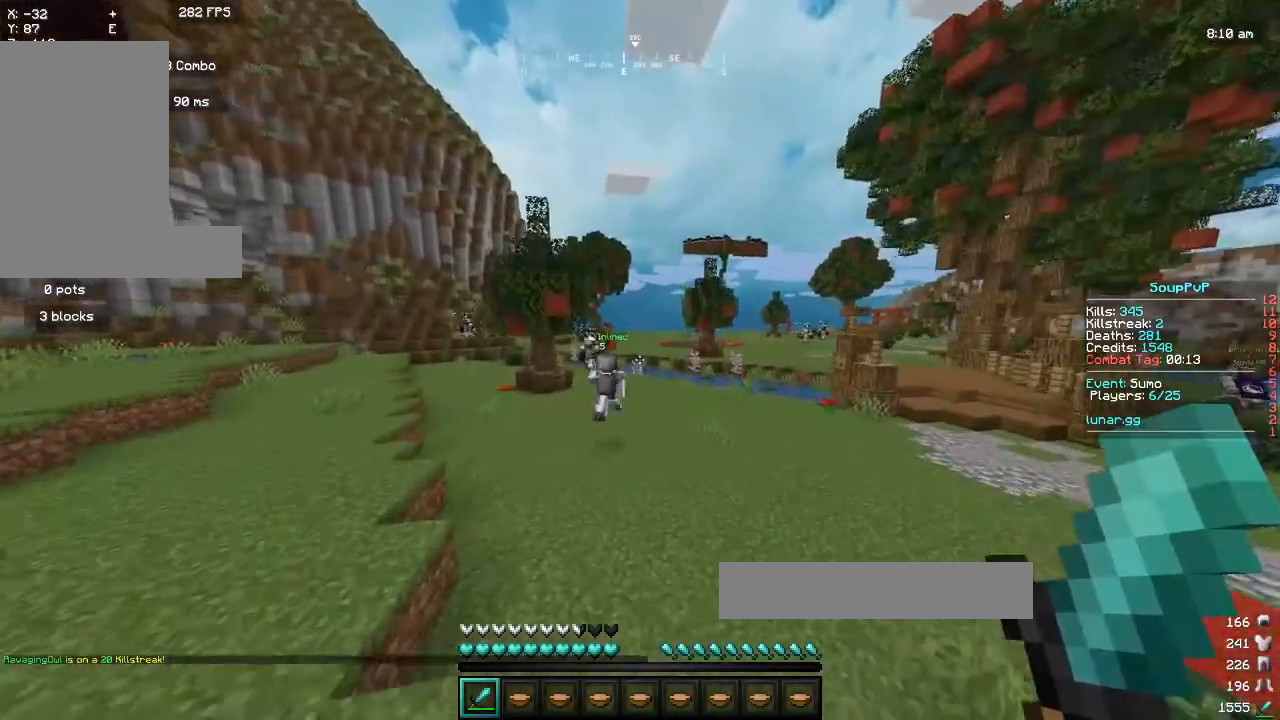
{"keys": ["space", "w"], "mouse": [], "events": []}